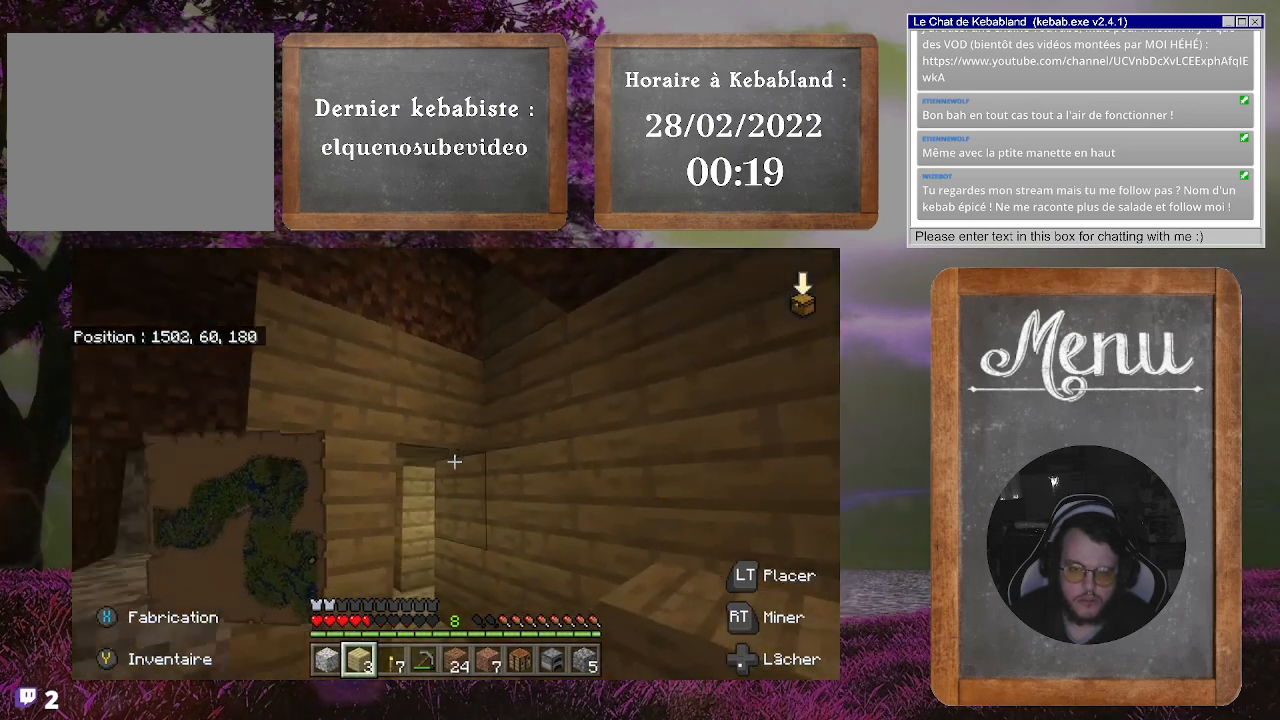
Gameplay with a controller (Xbox layout); each line is a JSON object with the inputs held at the frame after it. "events" lists button and stick changes between this image and that frame as [ms after this image, input, new state], when the widget could be followed in between. Not read: L3.
{"buttons": [], "left_stick": "center", "right_stick": "center", "events": [[200, "right_stick", "center"]]}
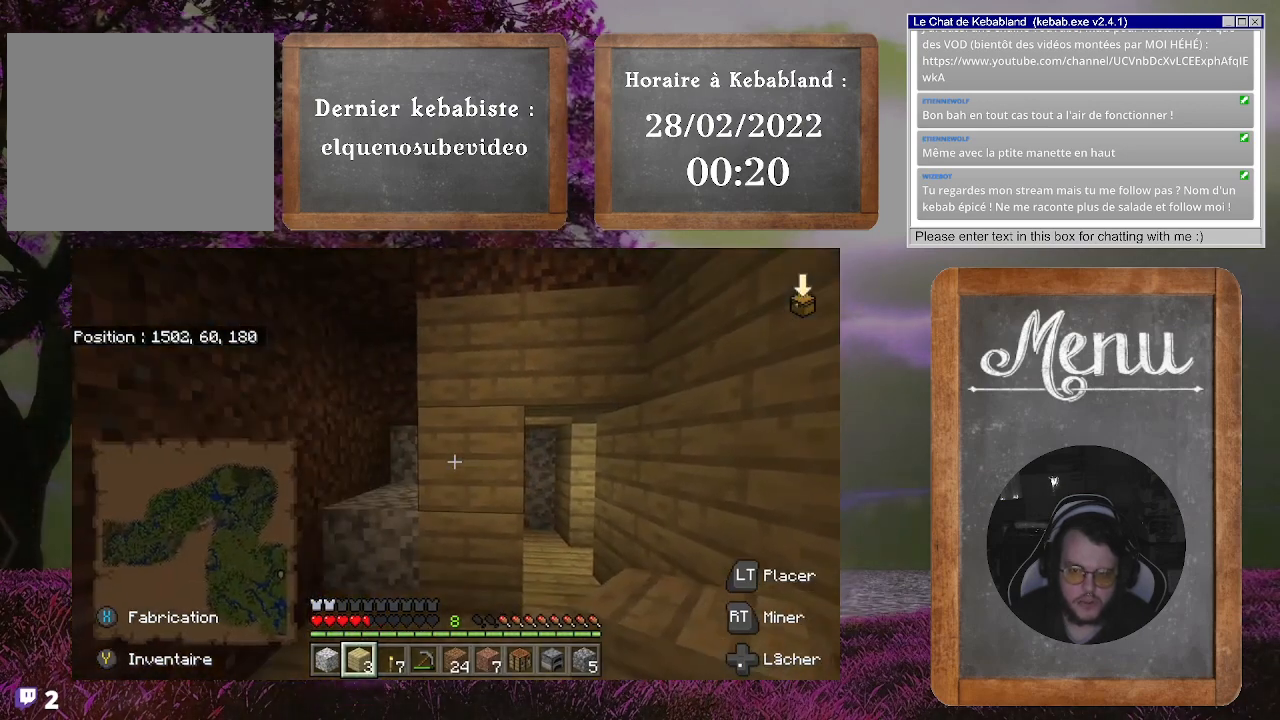
{"buttons": [], "left_stick": "right", "right_stick": "down-left", "events": [[233, "left_stick", "right"], [333, "right_stick", "down-left"]]}
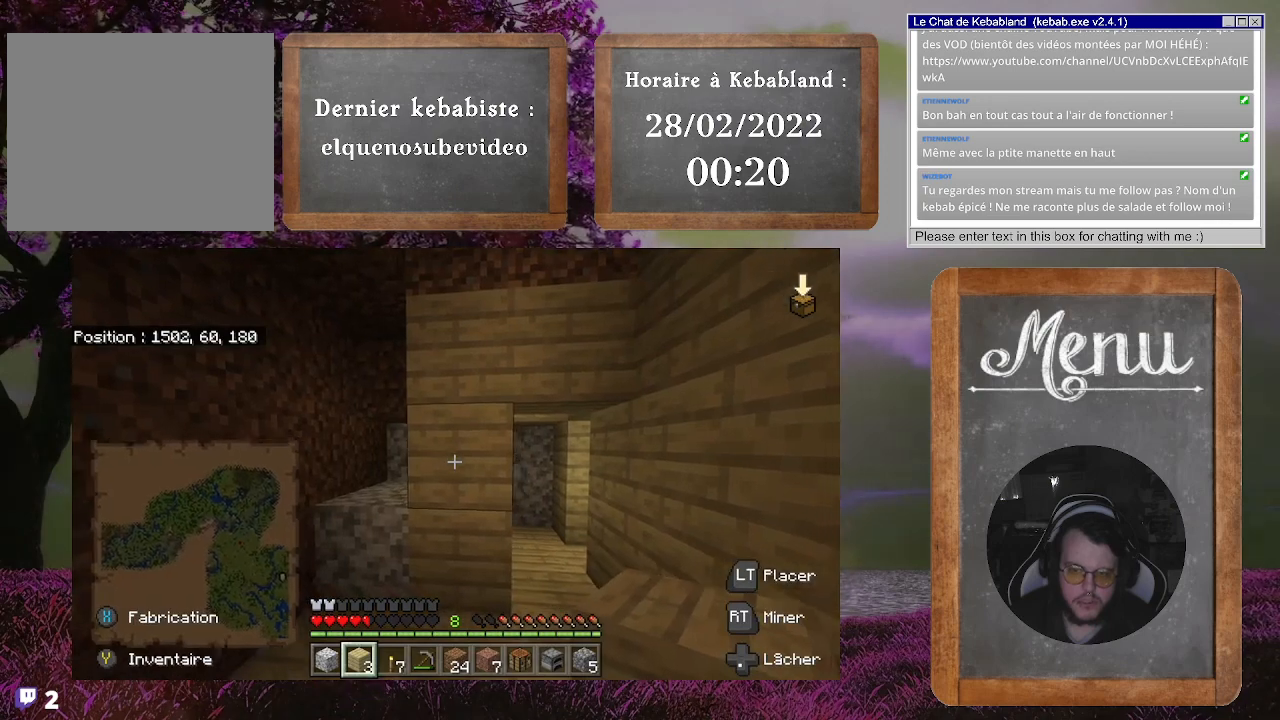
{"buttons": [], "left_stick": "center", "right_stick": "center", "events": [[33, "left_stick", "center"], [133, "right_stick", "center"]]}
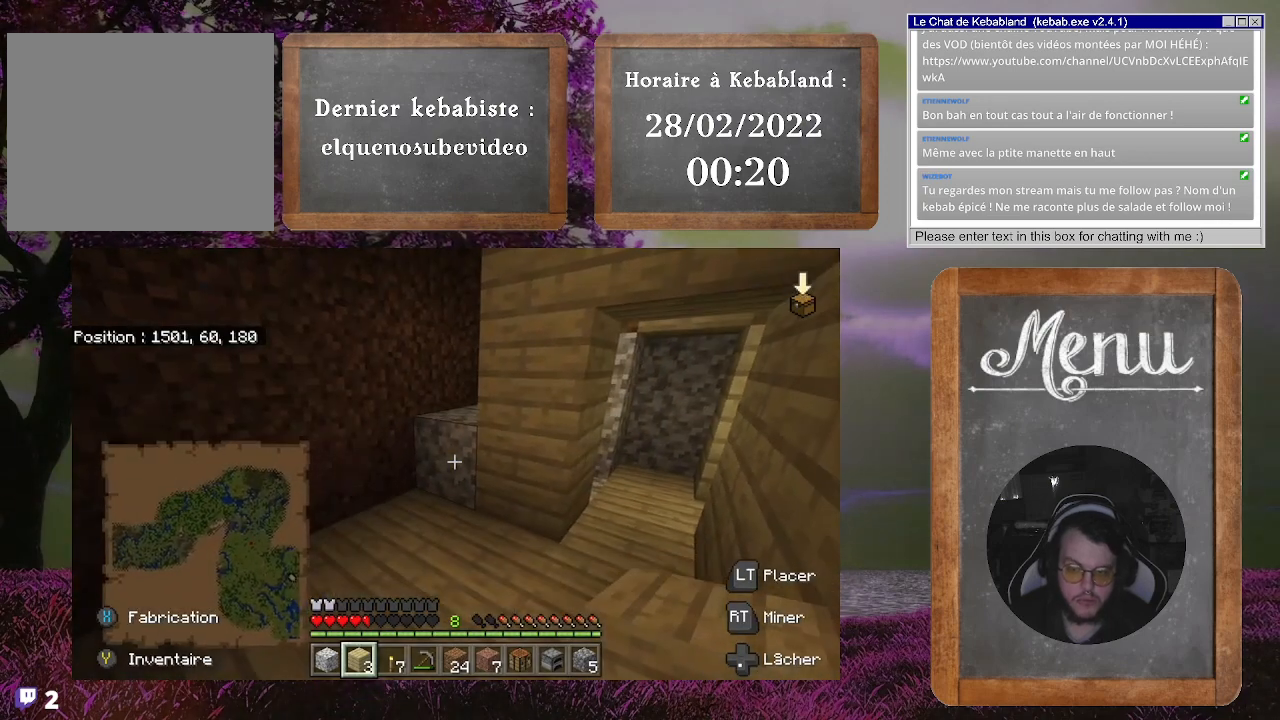
{"buttons": [], "left_stick": "center", "right_stick": "center", "events": []}
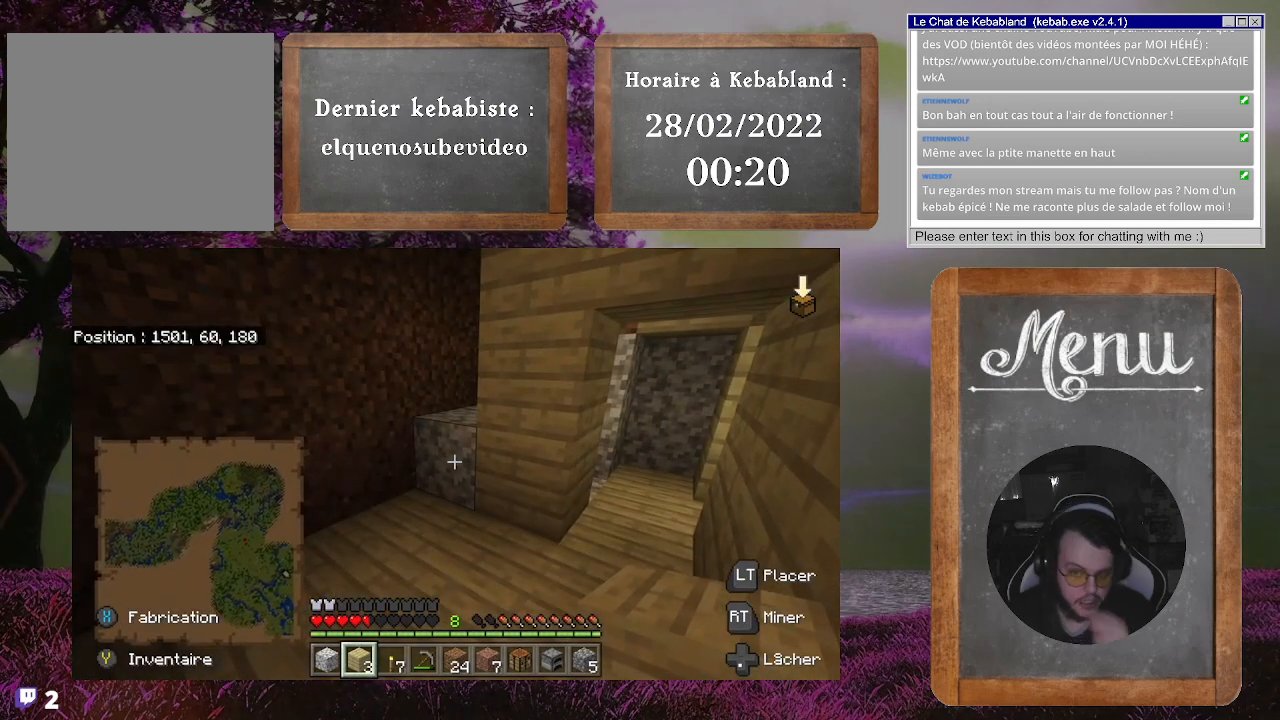
{"buttons": [], "left_stick": "center", "right_stick": "center", "events": []}
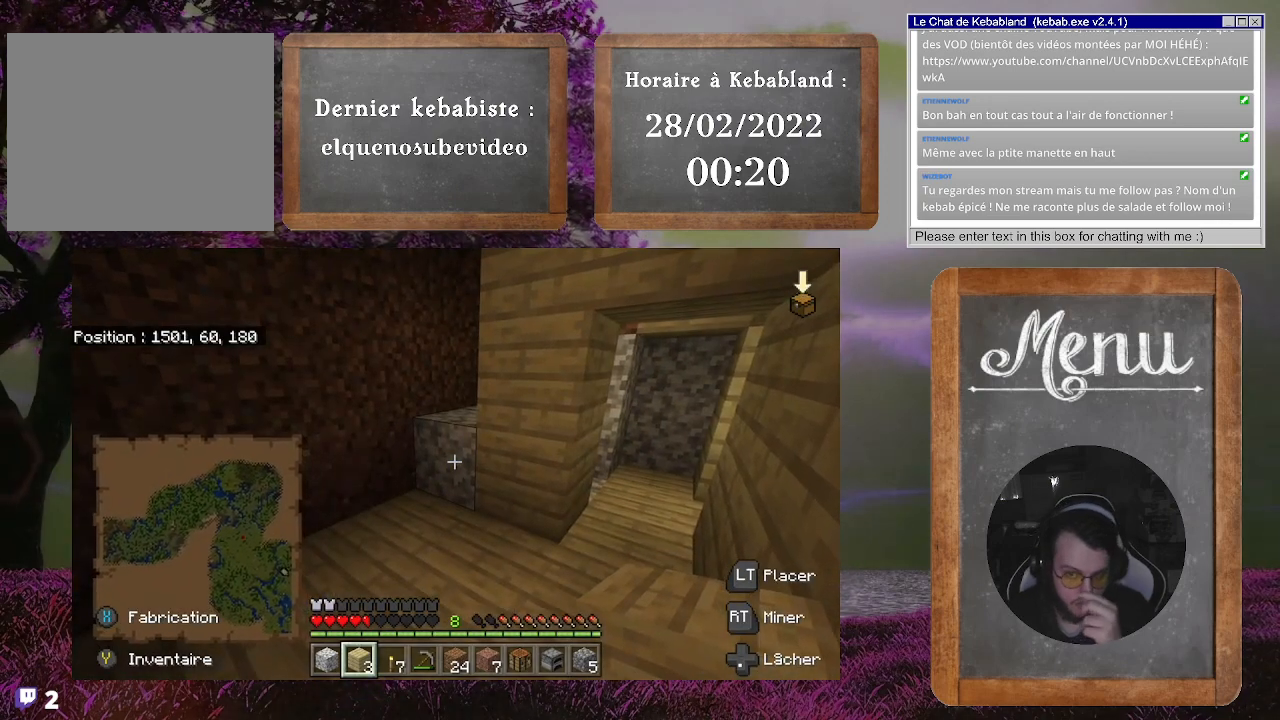
{"buttons": [], "left_stick": "center", "right_stick": "center", "events": []}
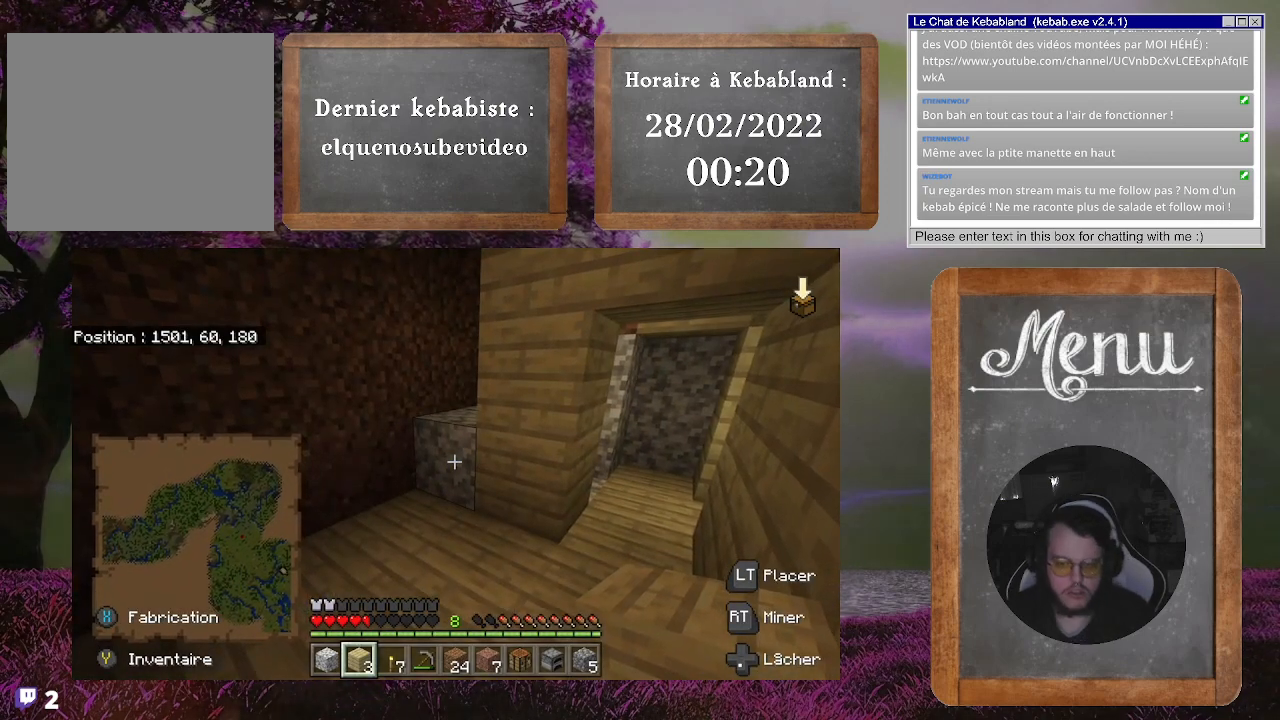
{"buttons": [], "left_stick": "left", "right_stick": "up-right", "events": [[367, "left_stick", "left"], [367, "right_stick", "up-right"]]}
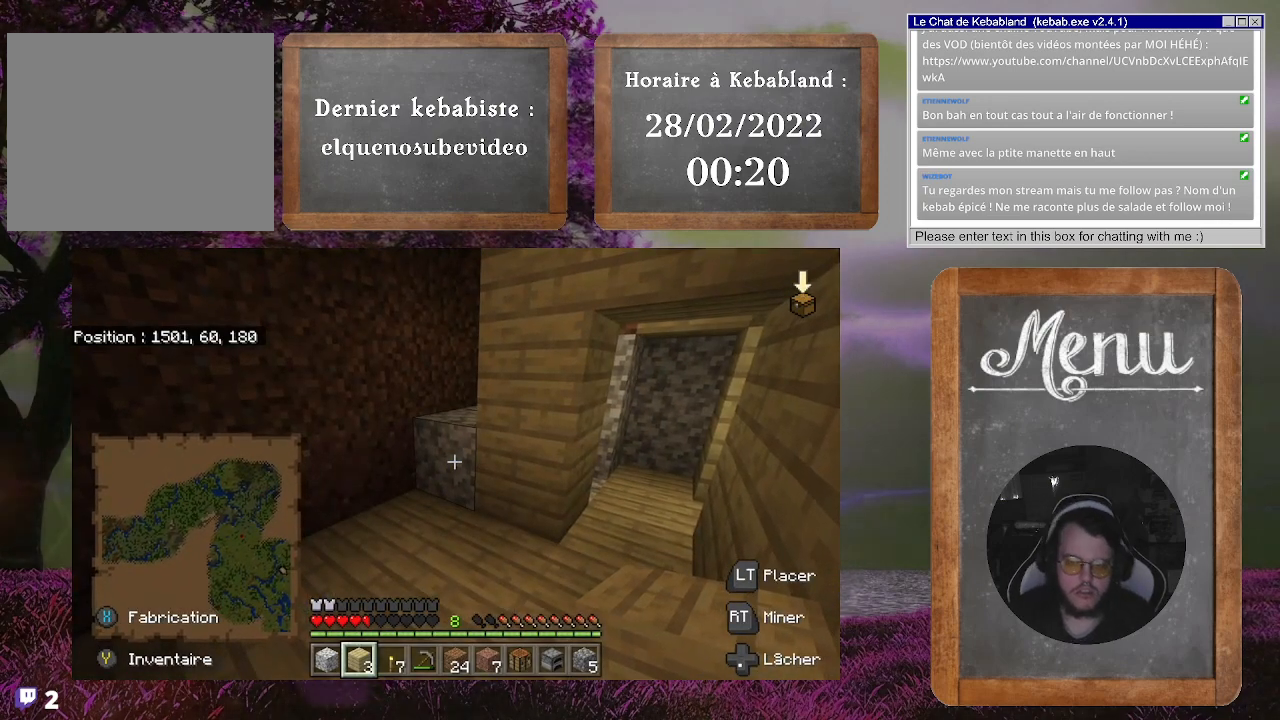
{"buttons": [], "left_stick": "left", "right_stick": "right", "events": [[133, "right_stick", "right"]]}
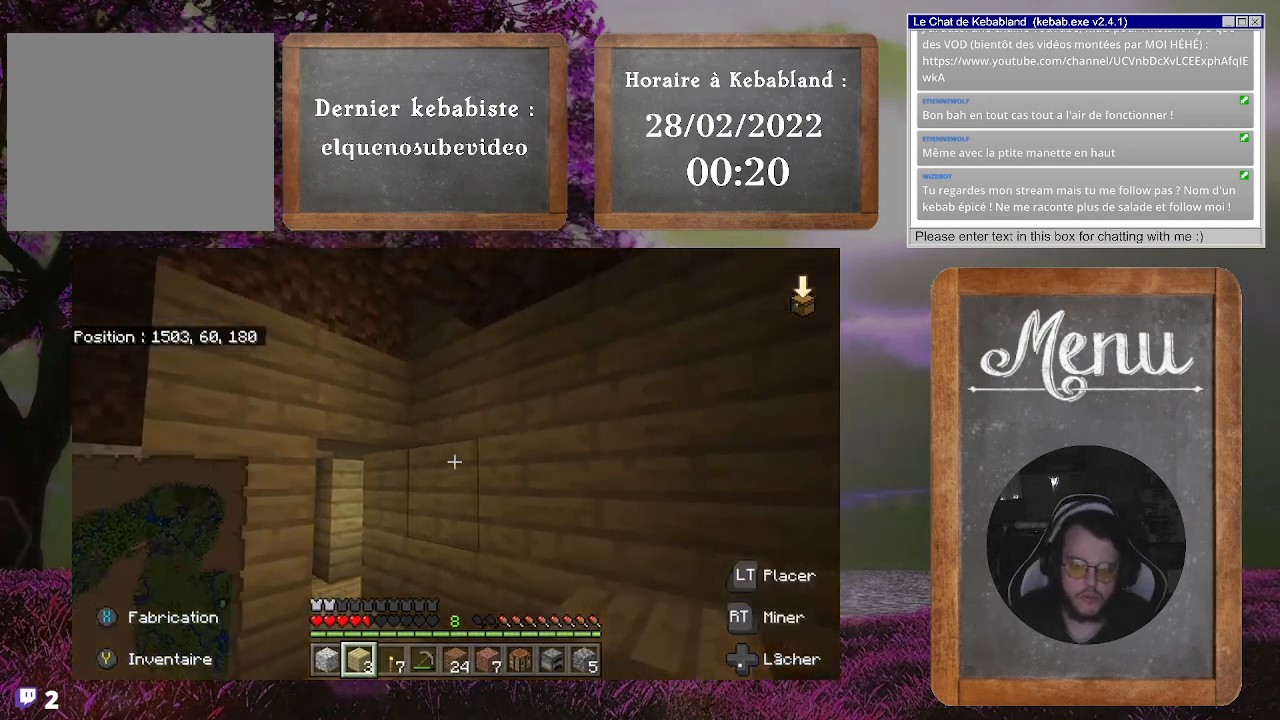
{"buttons": [], "left_stick": "center", "right_stick": "up-right", "events": [[33, "right_stick", "up-right"], [200, "left_stick", "down-left"], [233, "right_stick", "center"], [300, "left_stick", "center"], [367, "right_stick", "right"], [433, "right_stick", "up-right"]]}
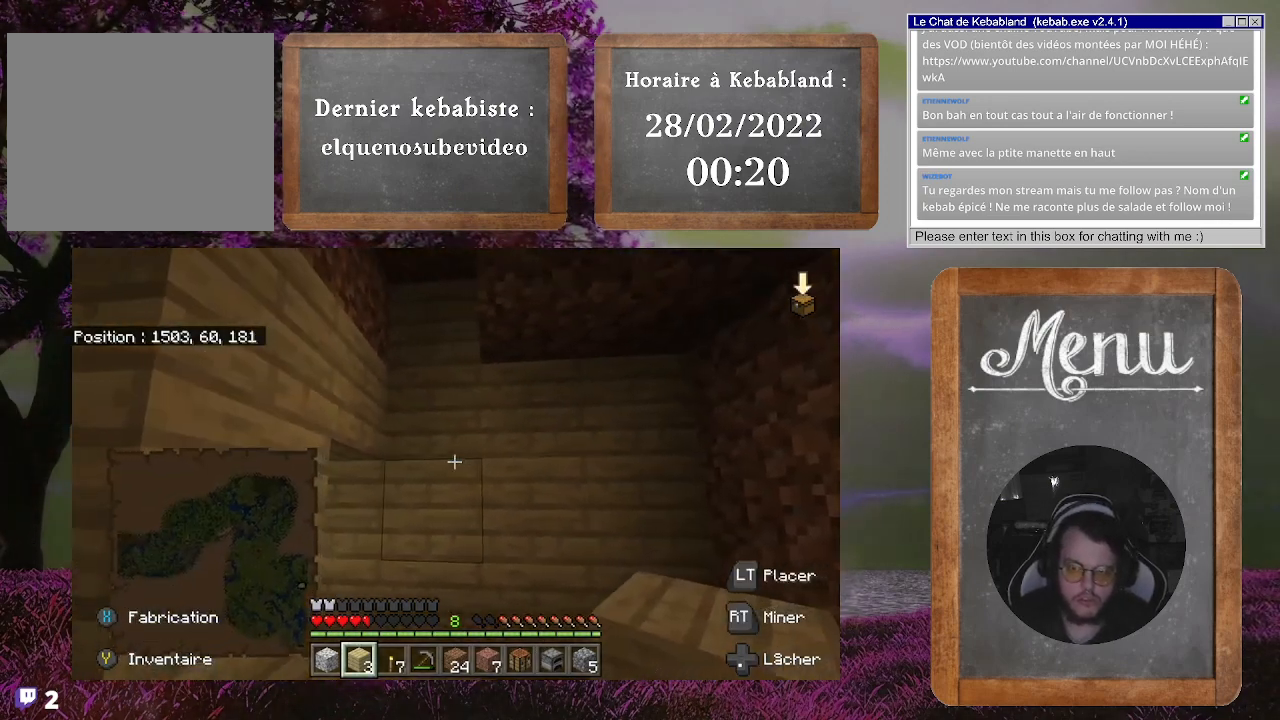
{"buttons": [], "left_stick": "center", "right_stick": "center", "events": [[67, "left_stick", "down-left"], [233, "right_stick", "center"], [367, "left_stick", "center"]]}
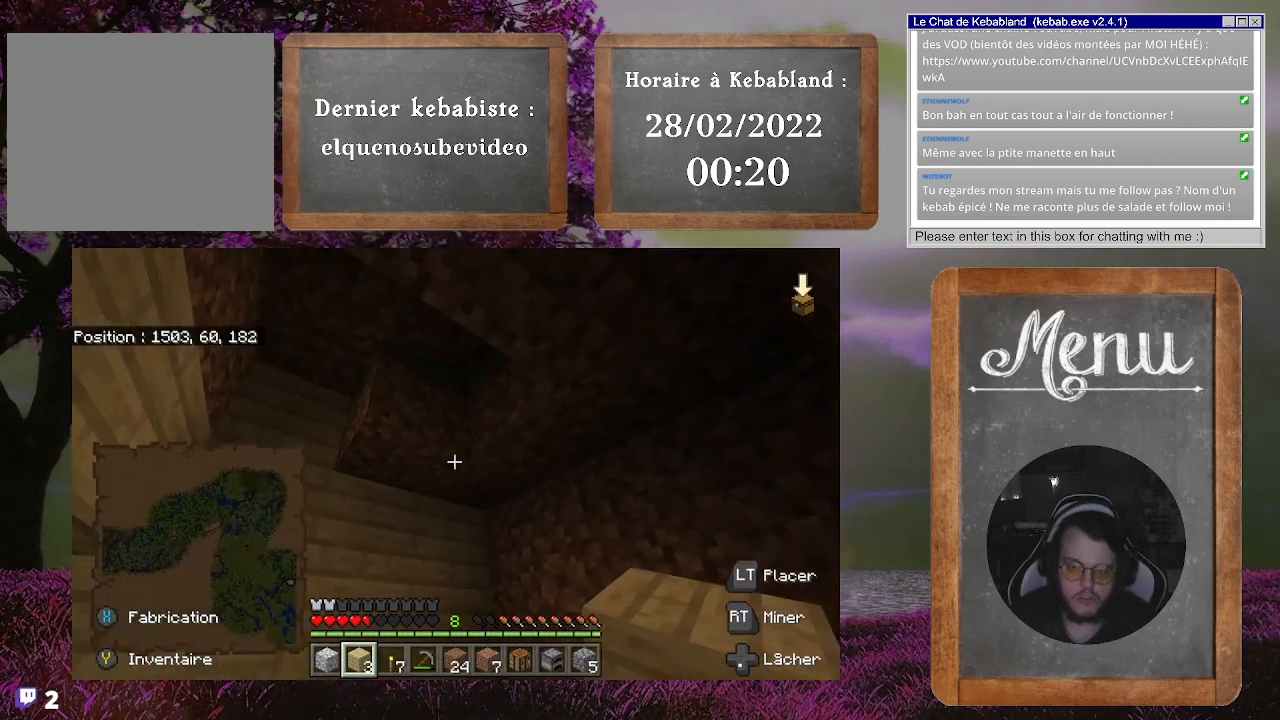
{"buttons": ["R2"], "left_stick": "center", "right_stick": "center", "events": [[167, "R2", "down"]]}
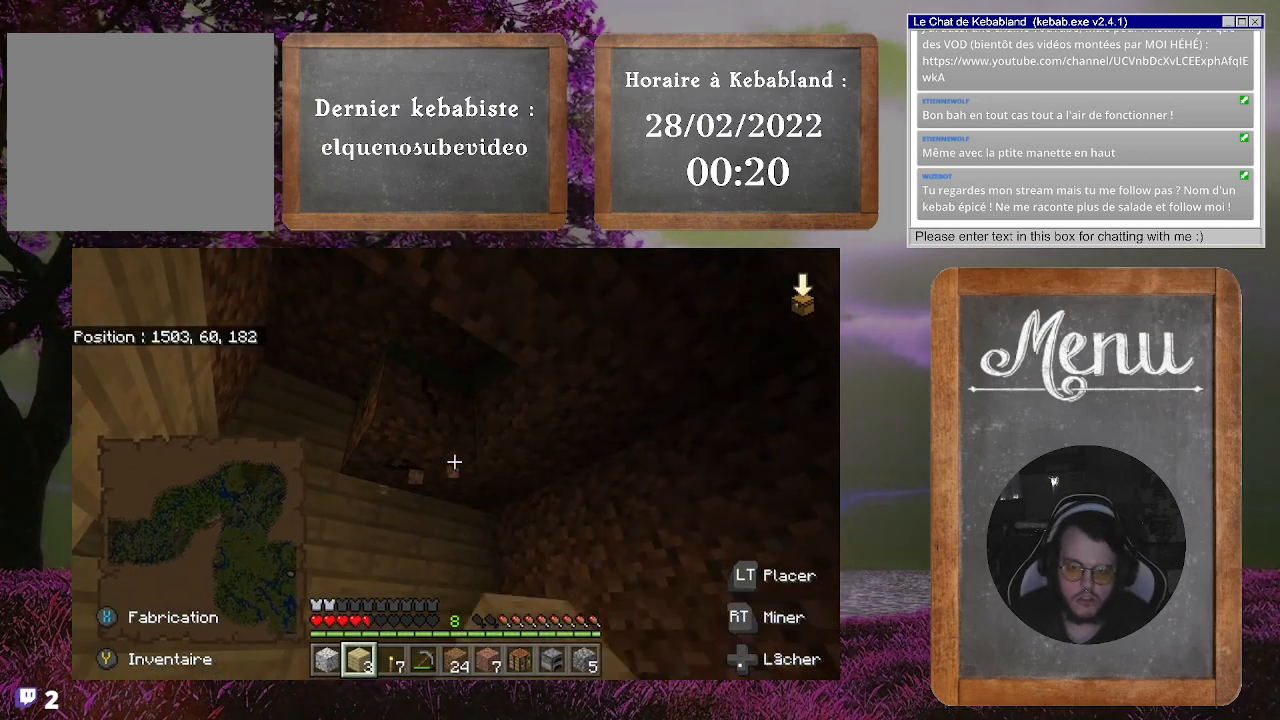
{"buttons": ["R2"], "left_stick": "center", "right_stick": "center", "events": []}
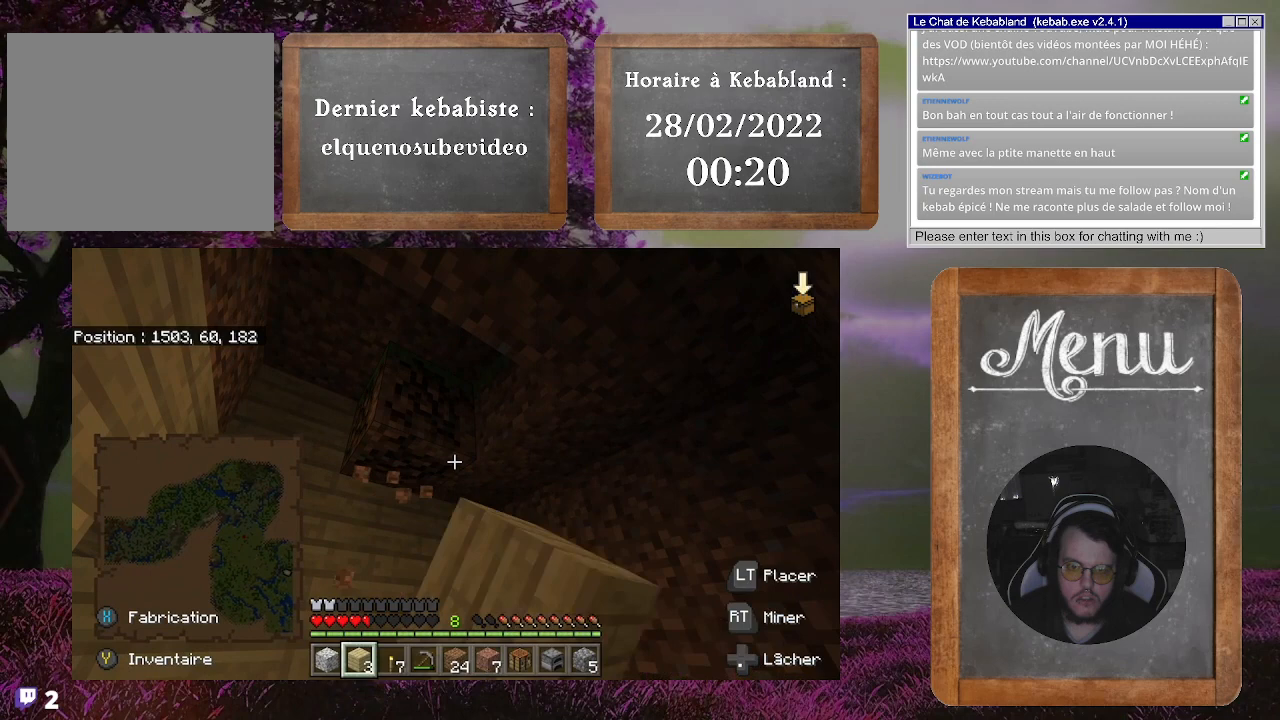
{"buttons": [], "left_stick": "center", "right_stick": "center", "events": [[400, "R2", "up"]]}
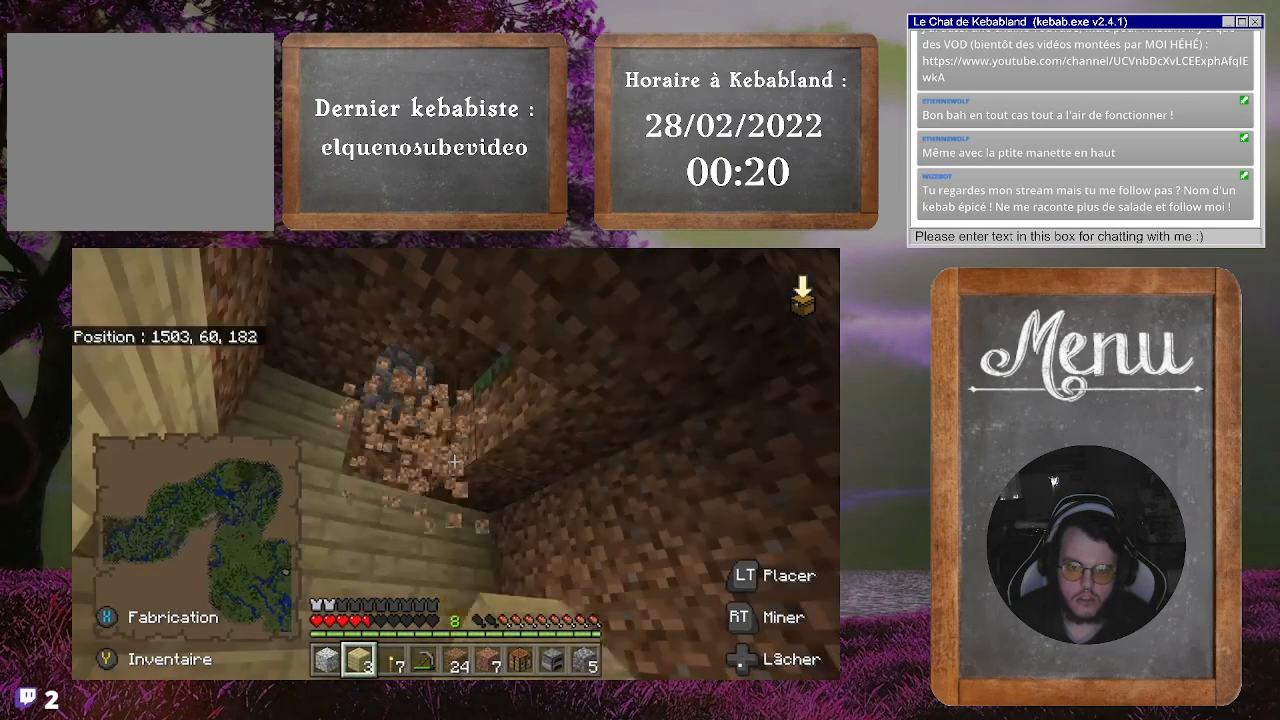
{"buttons": [], "left_stick": "up-left", "right_stick": "center", "events": [[300, "left_stick", "up-left"]]}
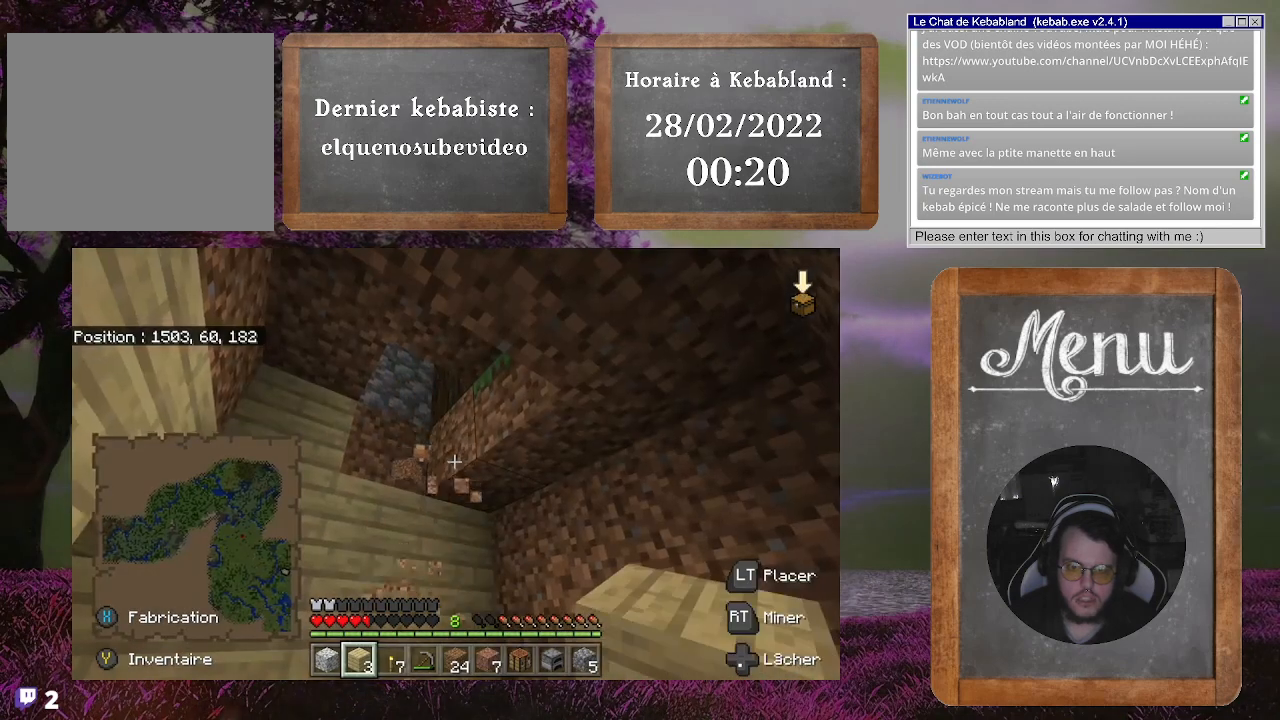
{"buttons": [], "left_stick": "up", "right_stick": "center", "events": [[33, "right_stick", "up"], [400, "right_stick", "center"], [467, "left_stick", "up"]]}
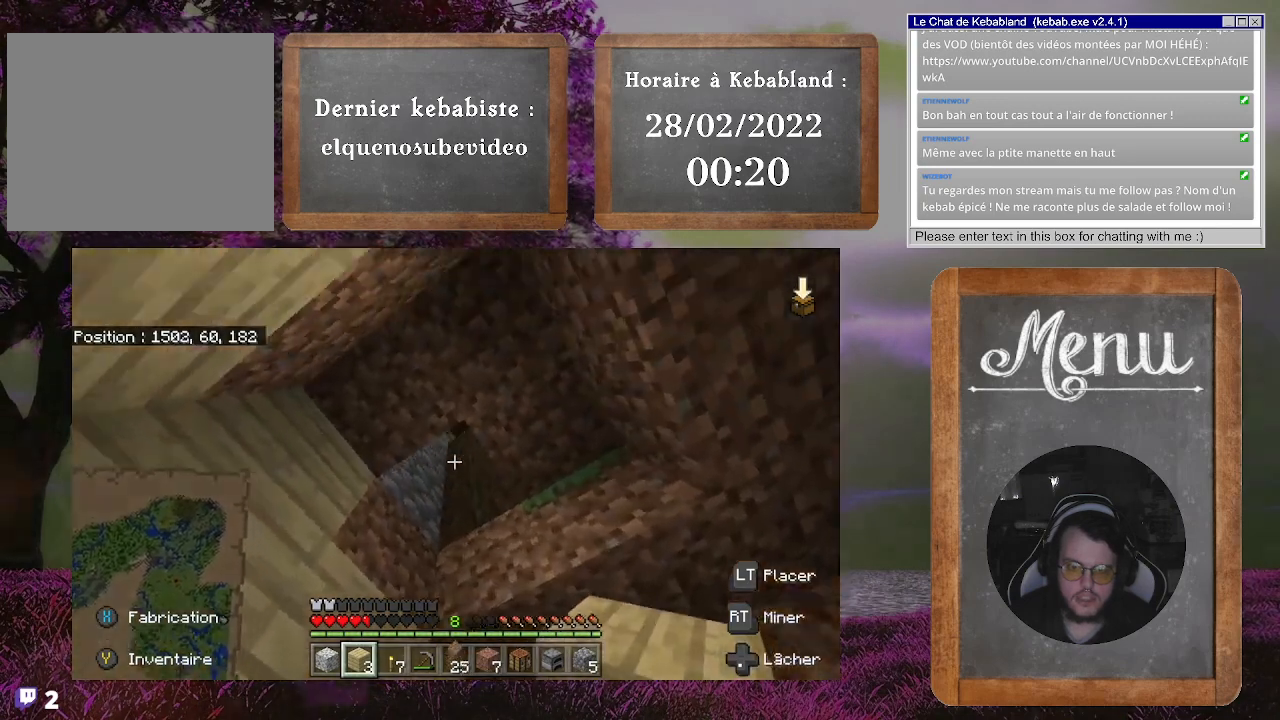
{"buttons": [], "left_stick": "up-right", "right_stick": "center", "events": [[67, "left_stick", "center"], [300, "left_stick", "up-right"]]}
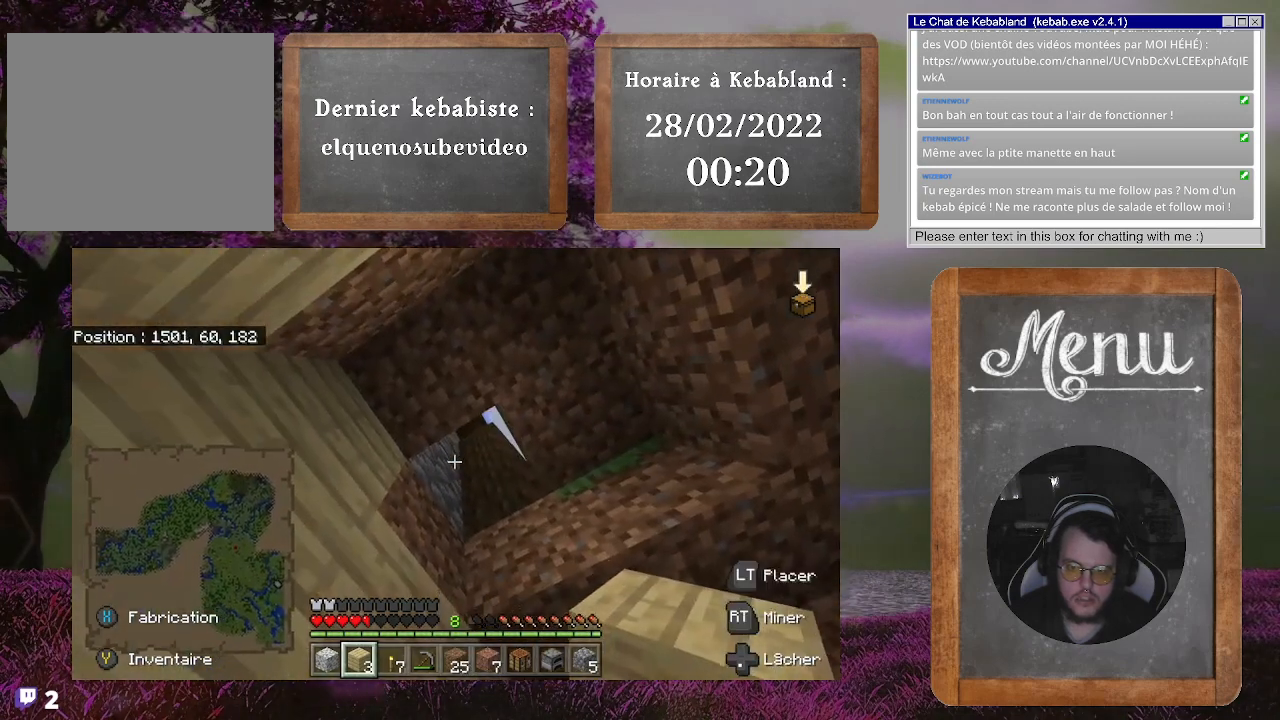
{"buttons": [], "left_stick": "center", "right_stick": "center", "events": [[33, "left_stick", "center"]]}
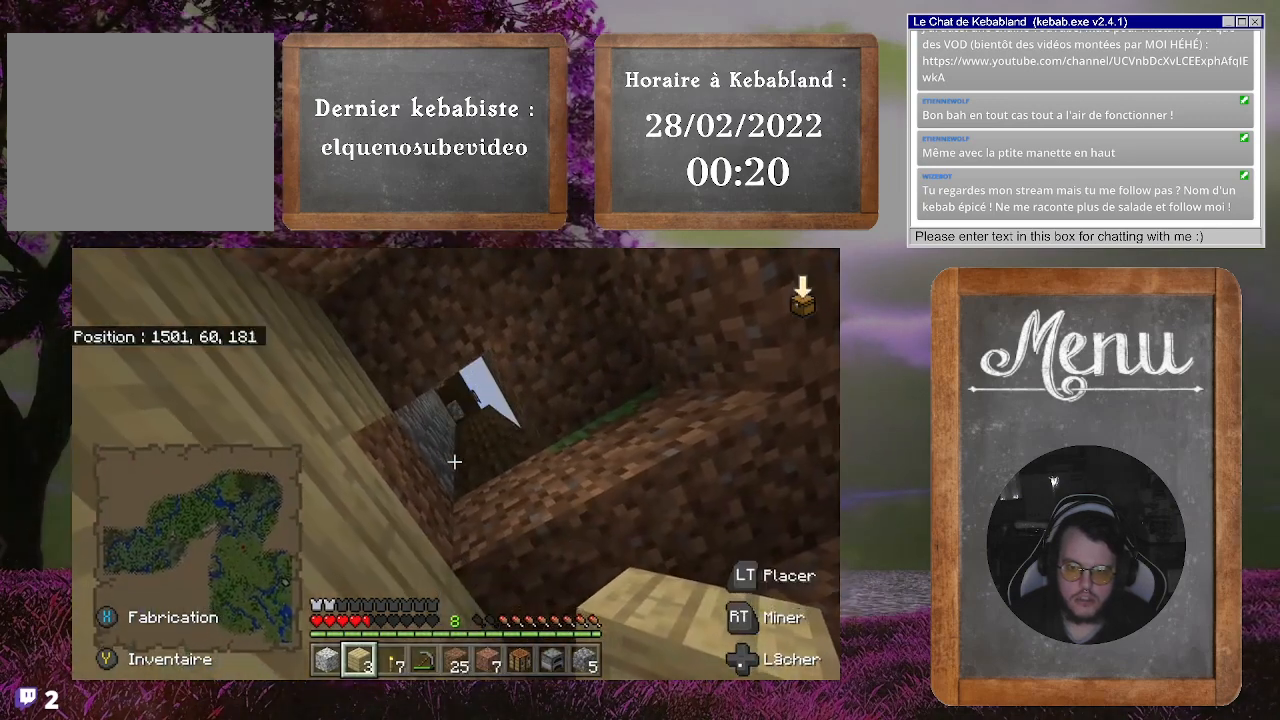
{"buttons": [], "left_stick": "center", "right_stick": "down-right", "events": [[233, "right_stick", "right"], [333, "right_stick", "down-right"]]}
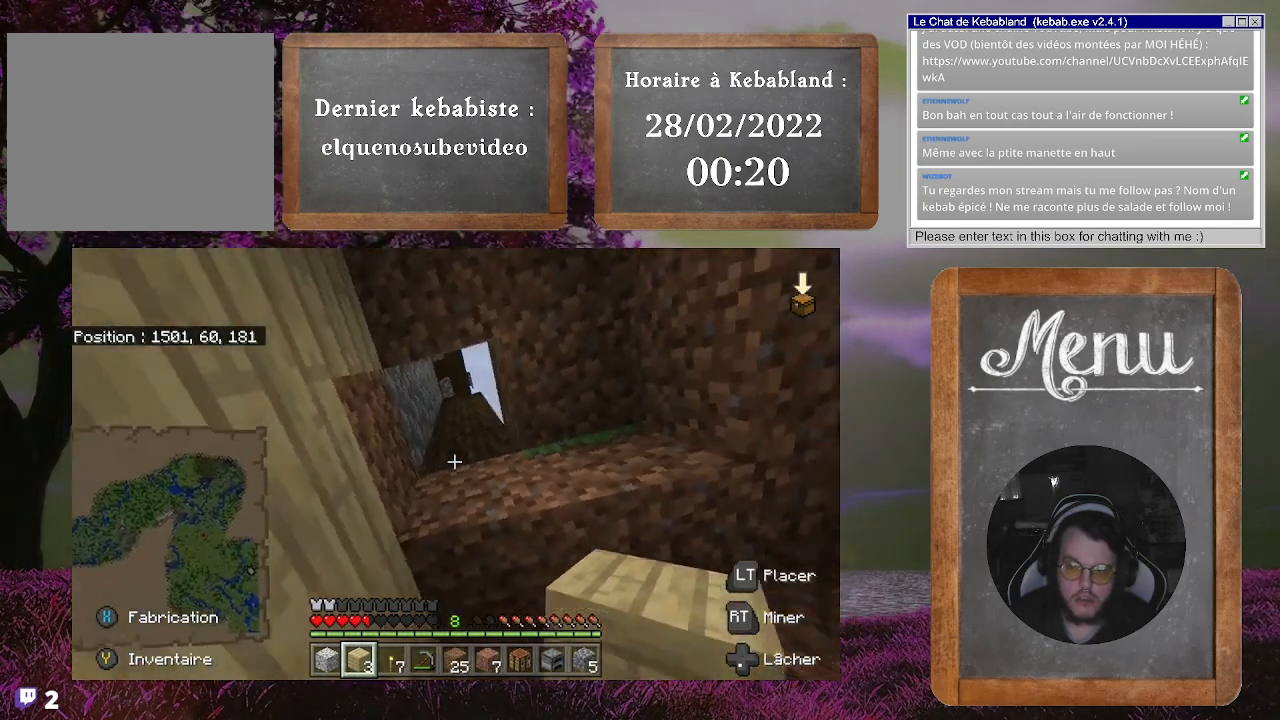
{"buttons": ["R2"], "left_stick": "center", "right_stick": "center", "events": [[233, "left_stick", "right"], [367, "right_stick", "center"], [400, "left_stick", "center"], [433, "R2", "down"]]}
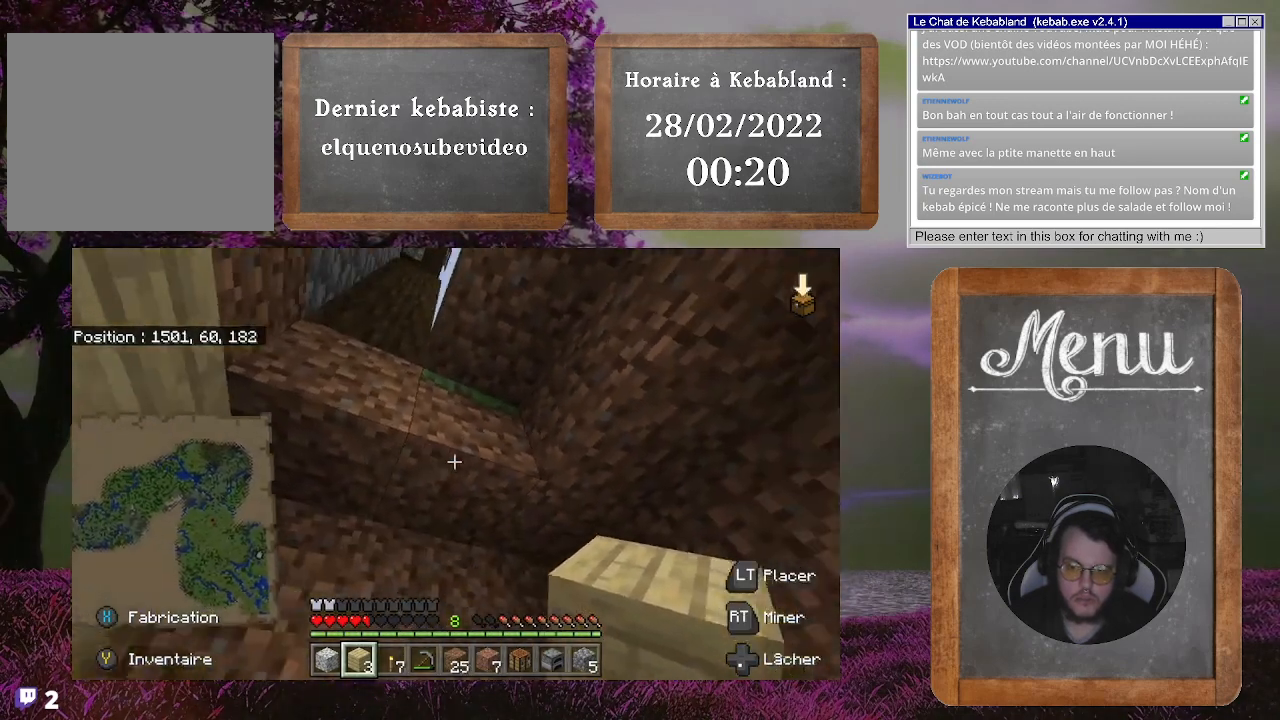
{"buttons": [], "left_stick": "center", "right_stick": "center", "events": [[433, "R2", "up"]]}
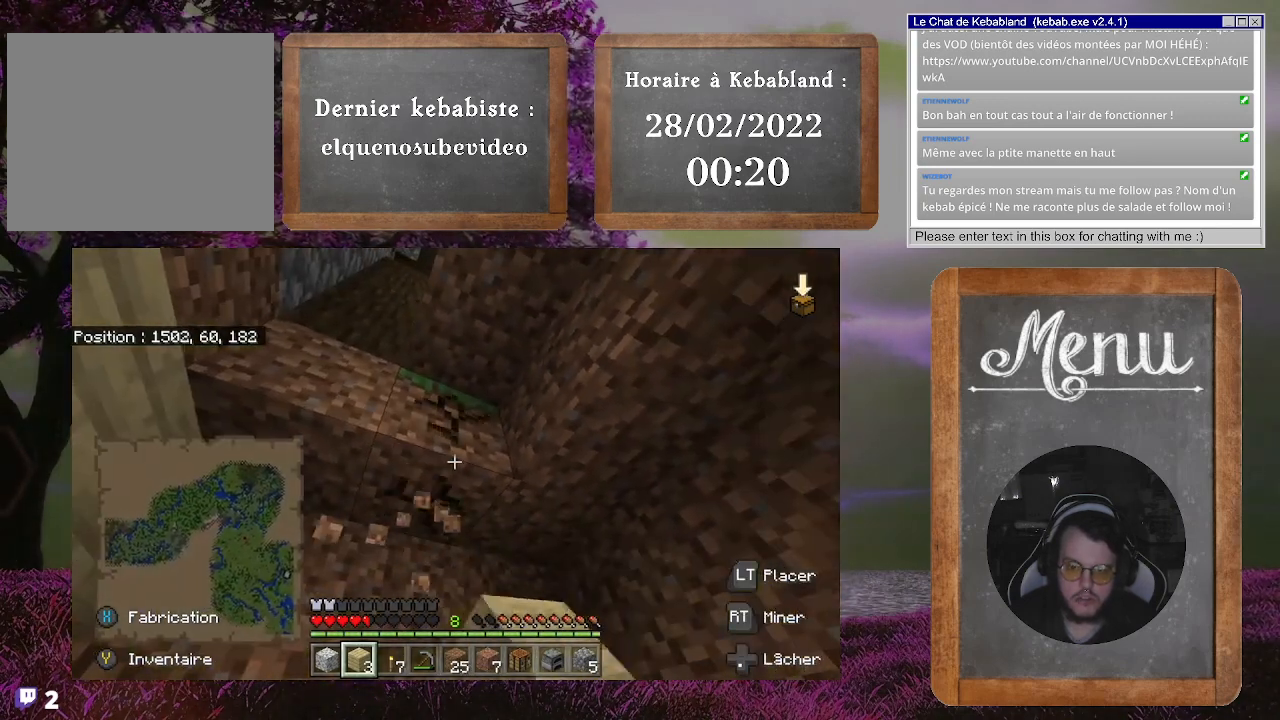
{"buttons": ["R2"], "left_stick": "center", "right_stick": "center", "events": [[367, "R2", "down"]]}
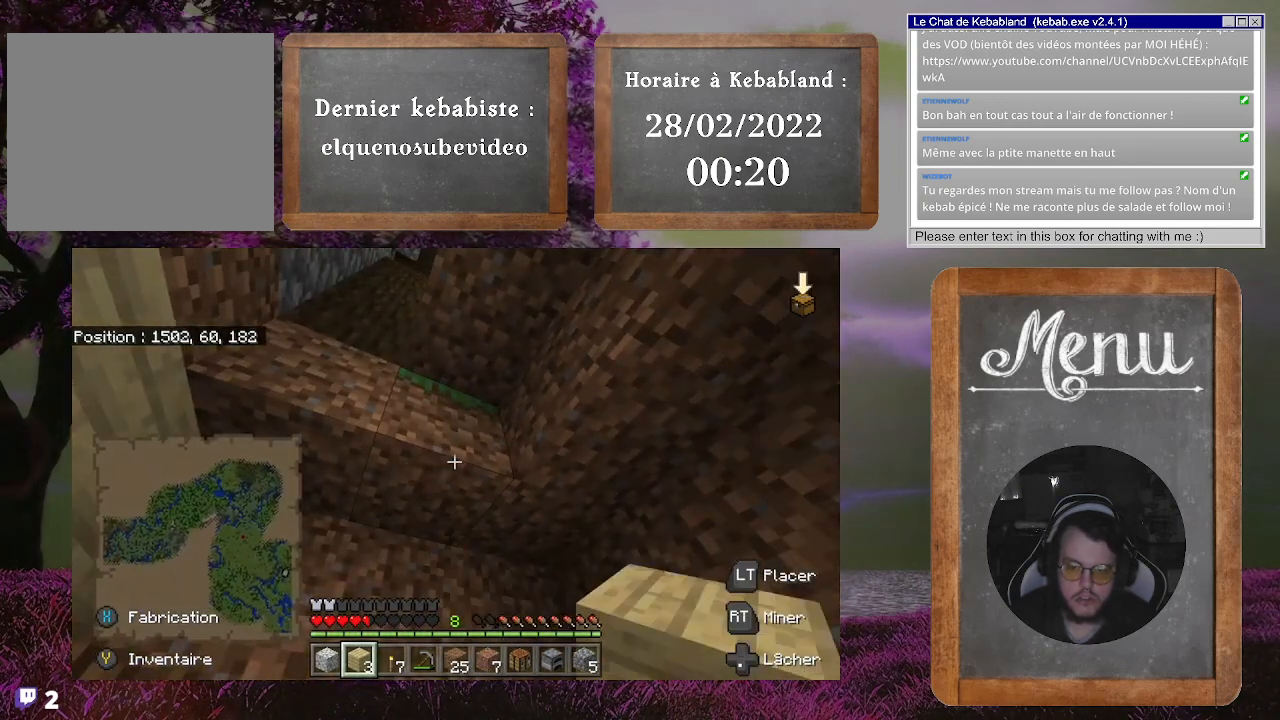
{"buttons": [], "left_stick": "center", "right_stick": "center", "events": [[433, "R2", "up"]]}
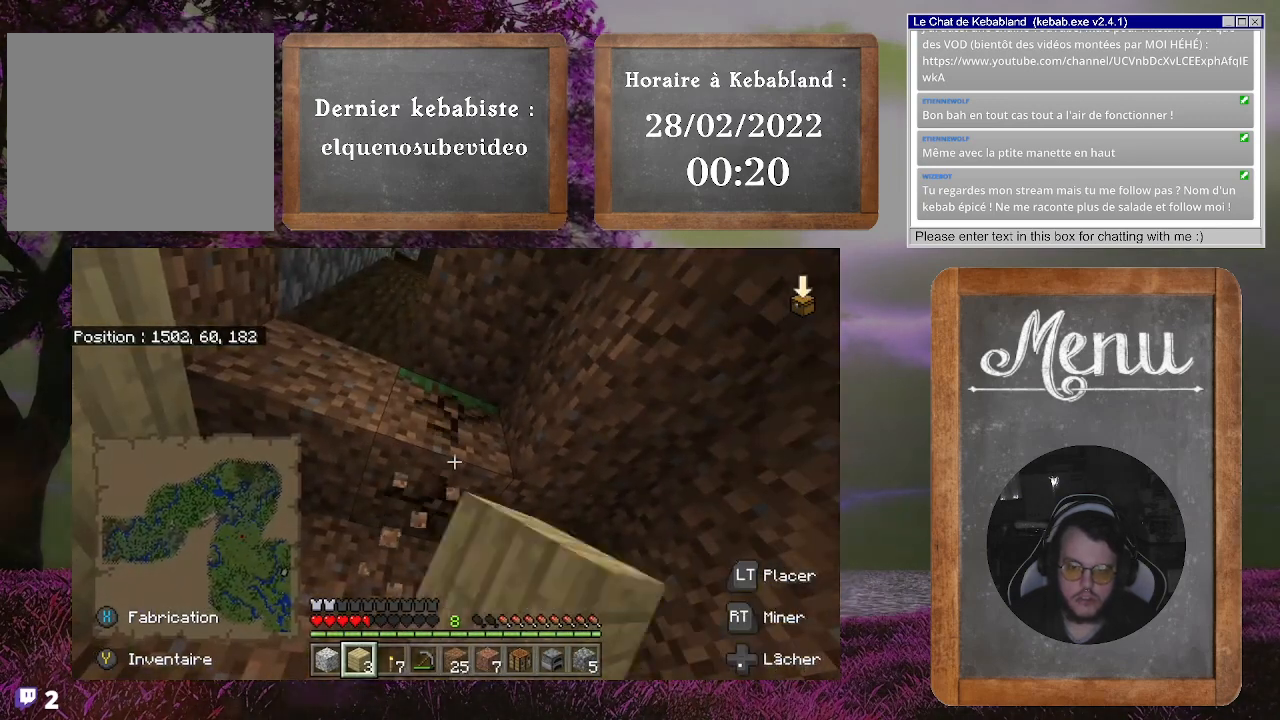
{"buttons": [], "left_stick": "down", "right_stick": "down-left", "events": [[100, "right_stick", "down-left"], [200, "left_stick", "down-right"], [300, "left_stick", "down"]]}
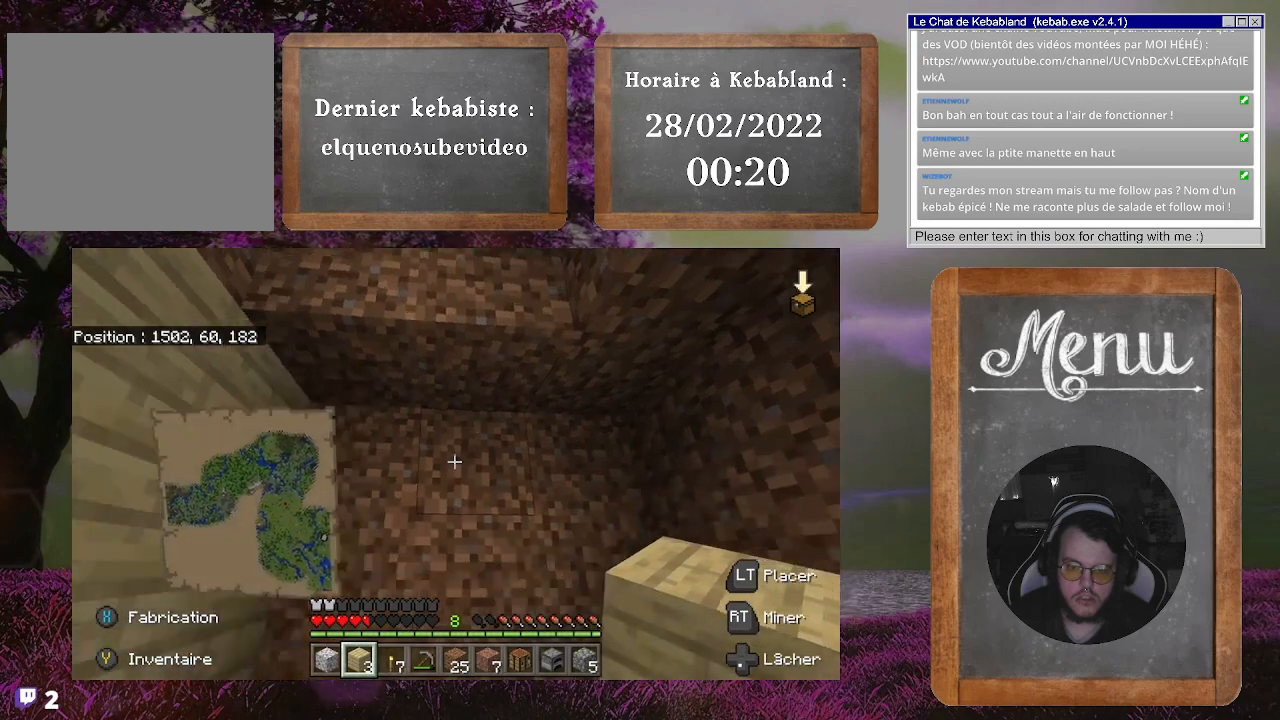
{"buttons": [], "left_stick": "center", "right_stick": "right", "events": [[67, "left_stick", "center"], [233, "right_stick", "center"], [500, "right_stick", "right"]]}
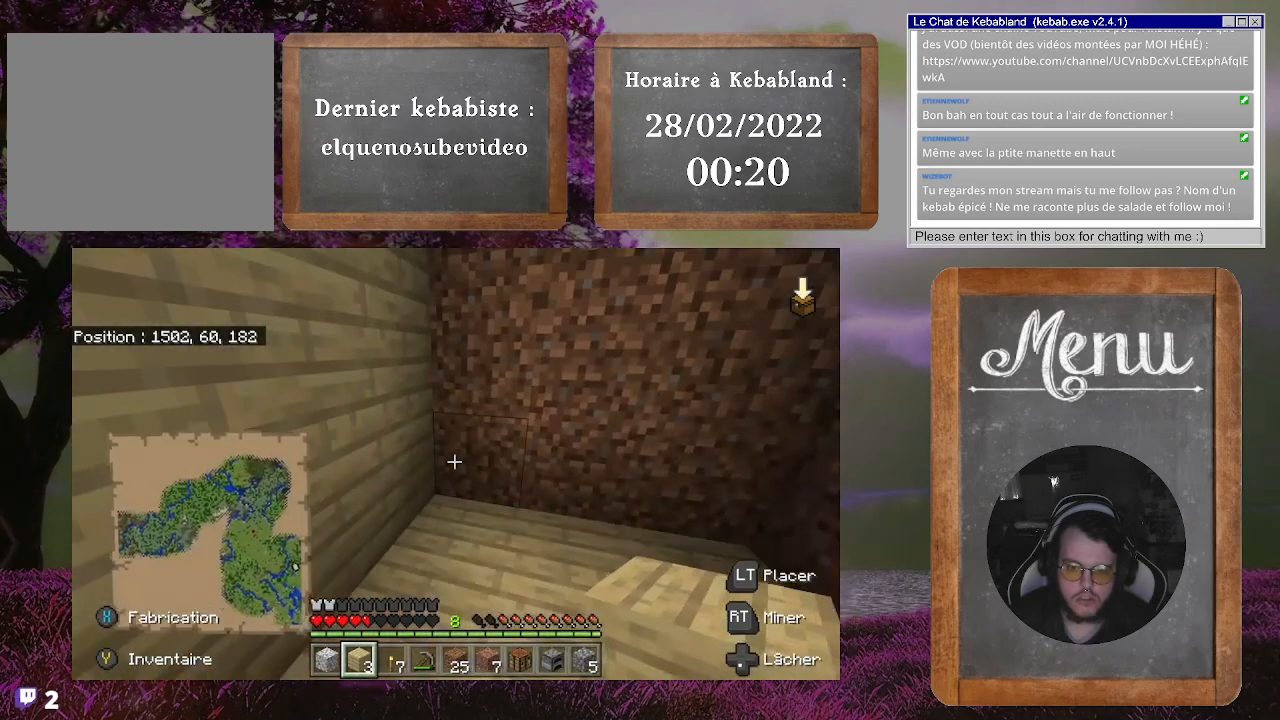
{"buttons": [], "left_stick": "center", "right_stick": "center", "events": [[167, "right_stick", "center"]]}
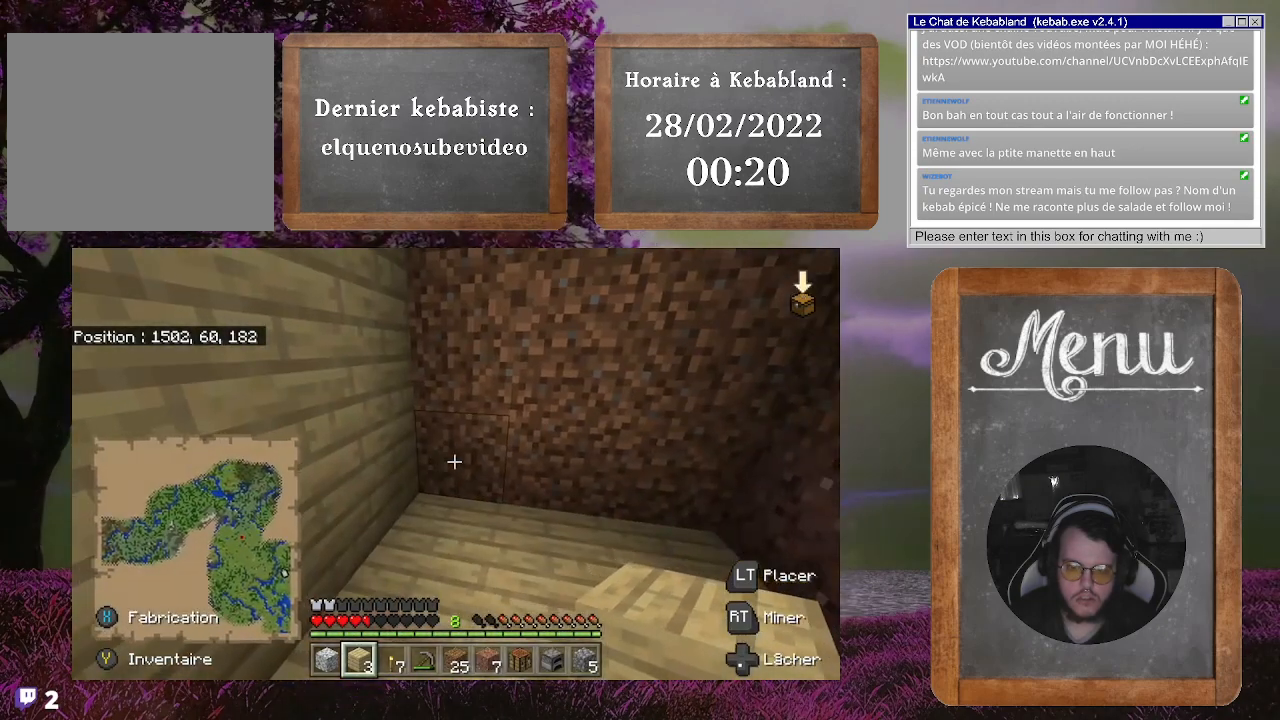
{"buttons": [], "left_stick": "up-left", "right_stick": "center", "events": [[300, "right_stick", "down"], [400, "left_stick", "up"], [500, "left_stick", "up-left"], [500, "right_stick", "center"]]}
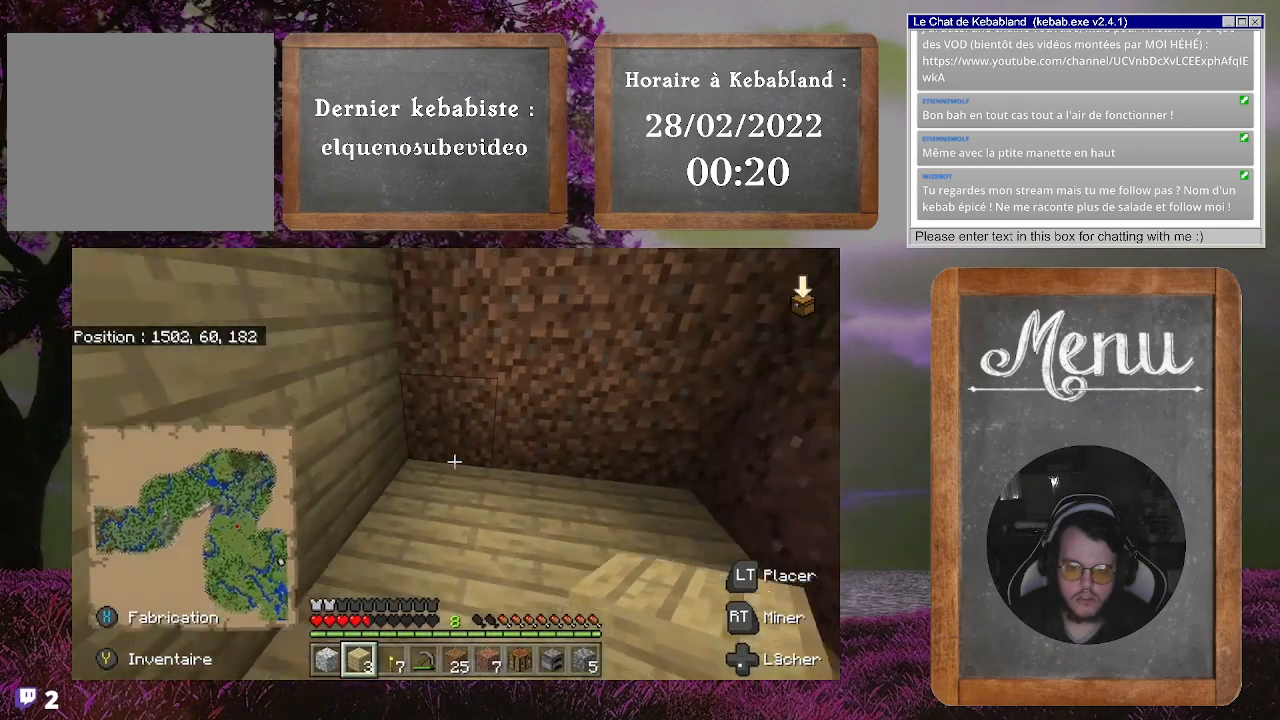
{"buttons": [], "left_stick": "down", "right_stick": "right", "events": [[133, "right_stick", "down-right"], [200, "left_stick", "center"], [300, "right_stick", "center"], [433, "right_stick", "right"], [467, "left_stick", "down"]]}
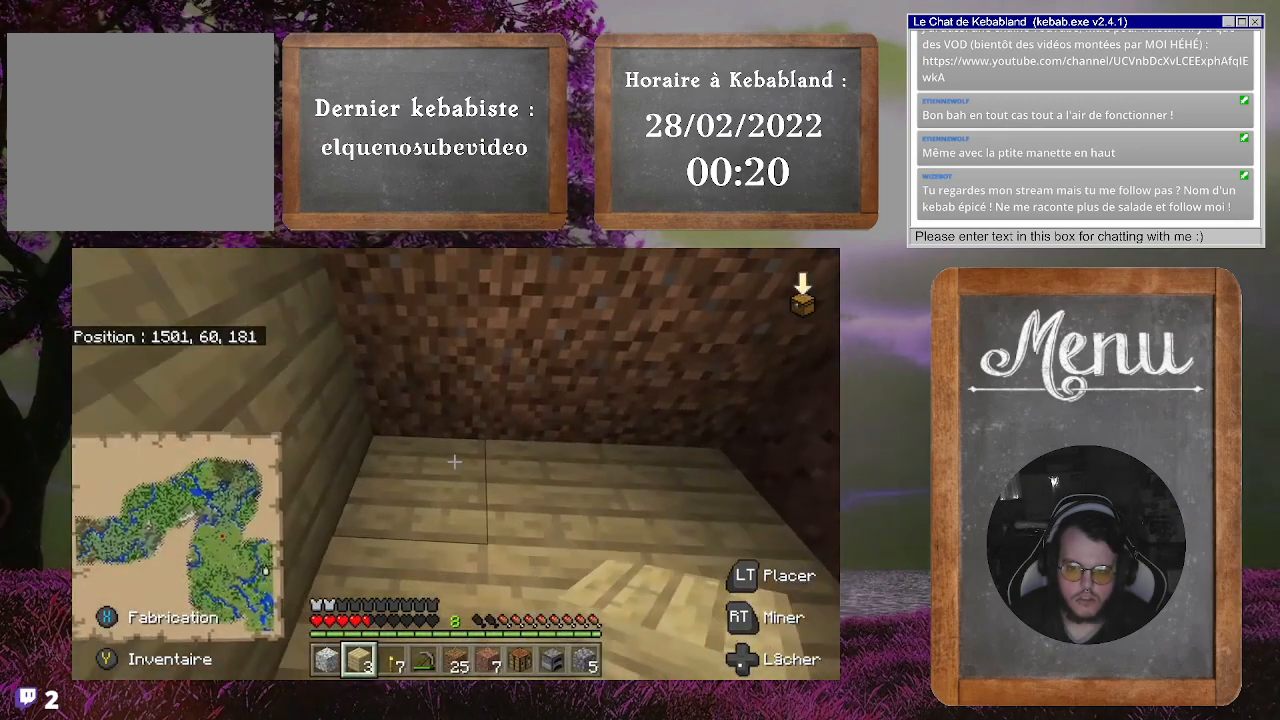
{"buttons": [], "left_stick": "center", "right_stick": "center", "events": [[433, "left_stick", "center"], [433, "right_stick", "center"]]}
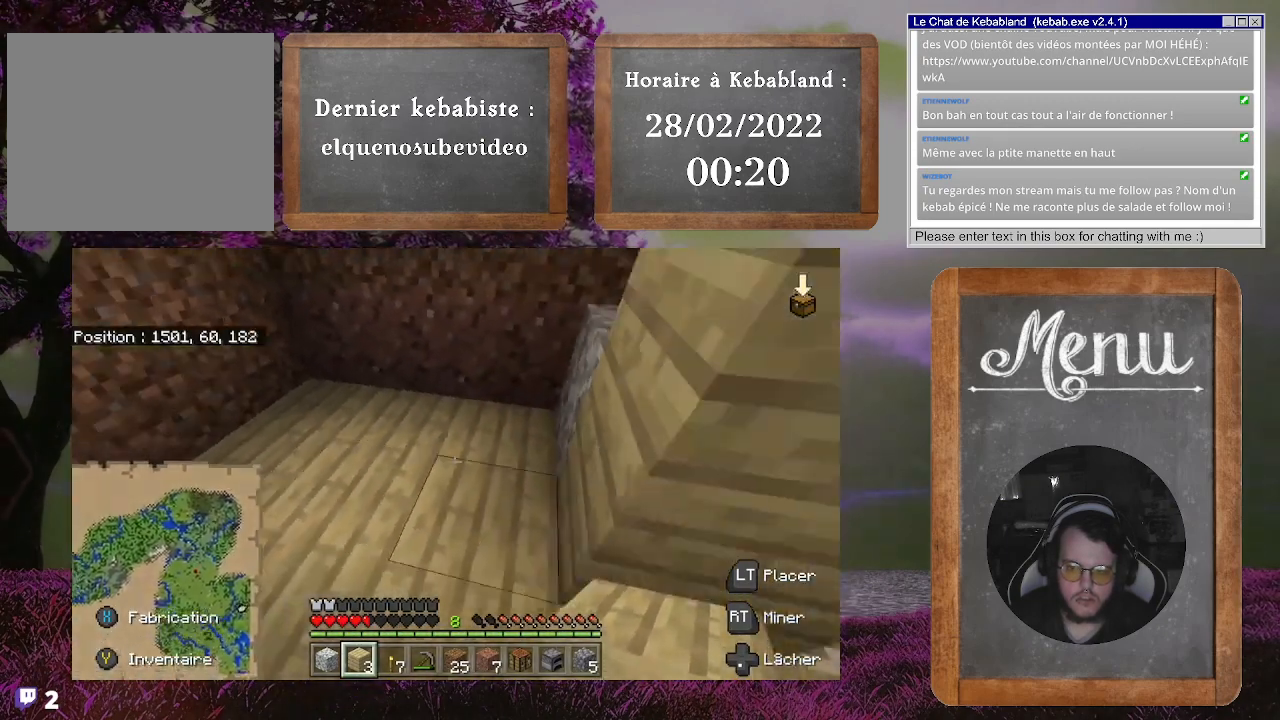
{"buttons": [], "left_stick": "center", "right_stick": "left", "events": [[400, "right_stick", "left"]]}
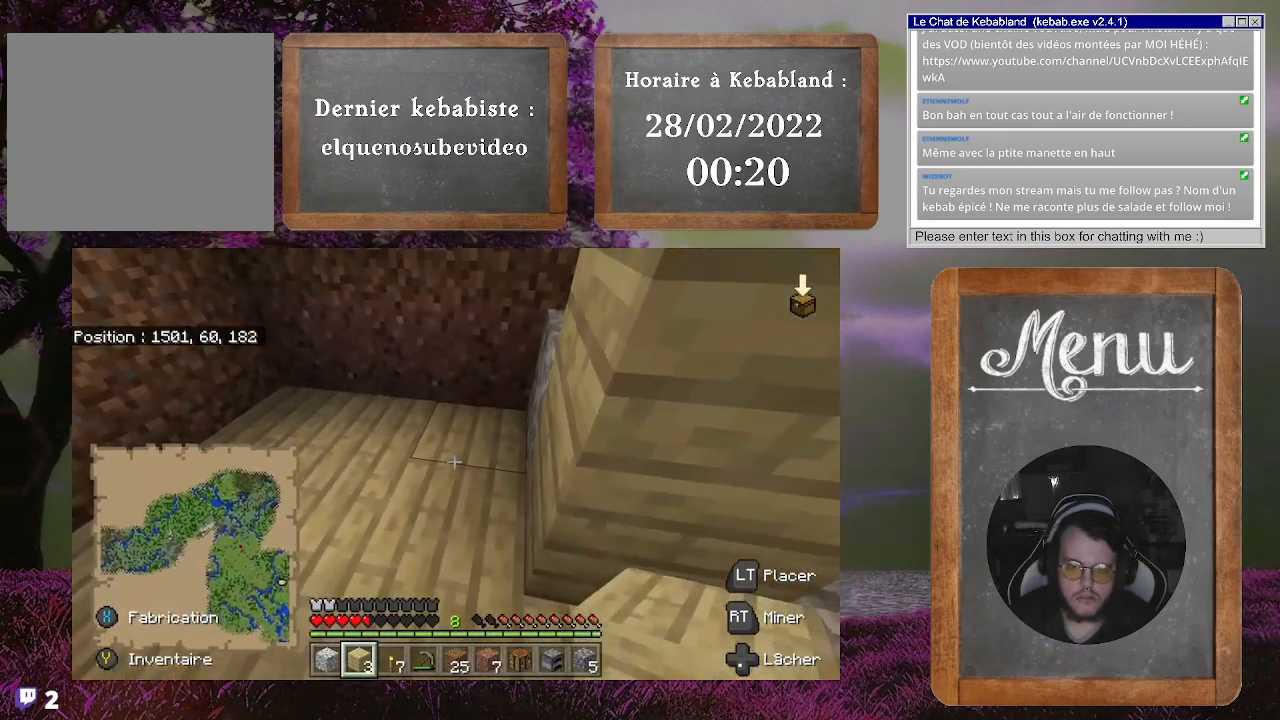
{"buttons": [], "left_stick": "center", "right_stick": "center", "events": [[33, "left_stick", "right"], [200, "left_stick", "up-left"], [400, "right_stick", "center"], [467, "left_stick", "center"]]}